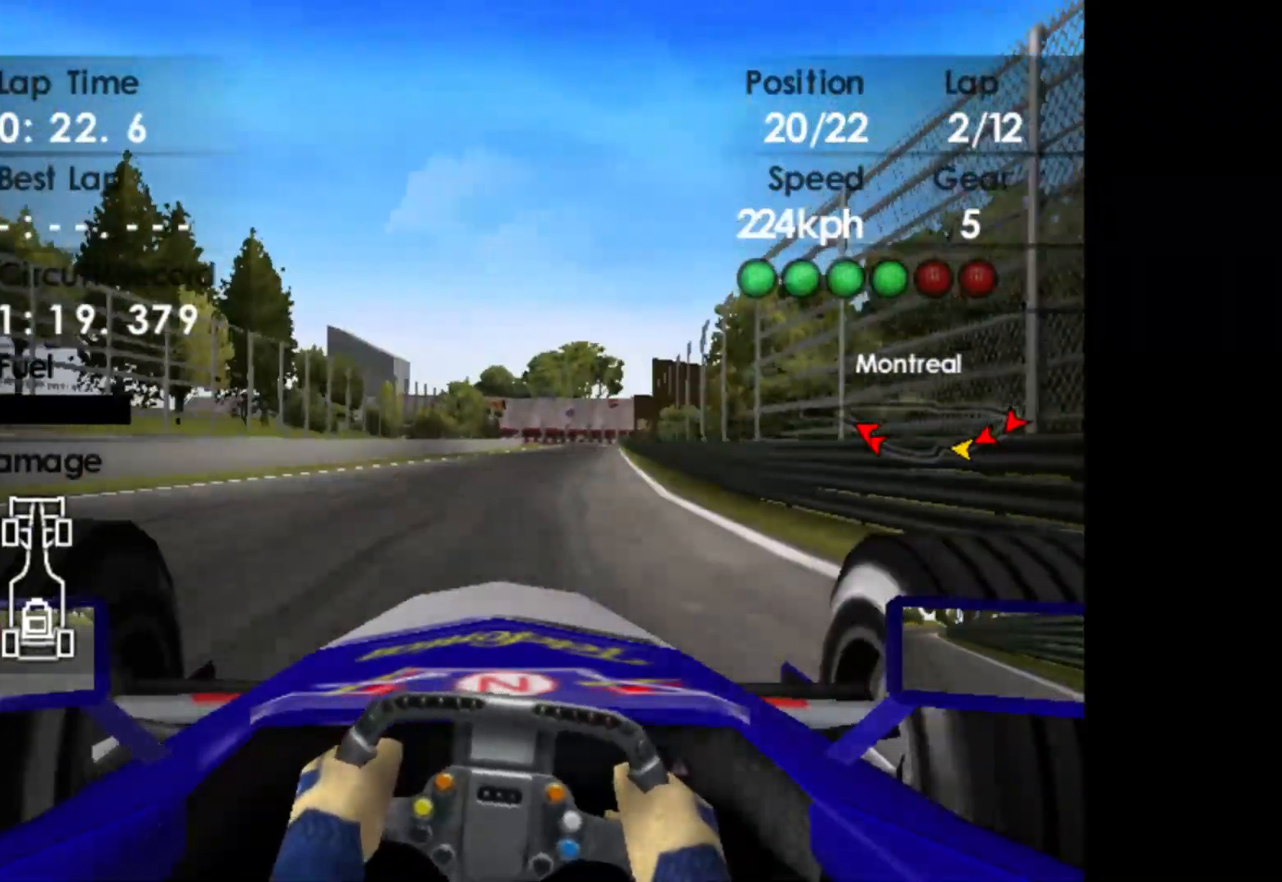
Gameplay with a controller (Xbox layout); each line is a JSON object with the inputs held at the frame after it. "events" lists button and stick changes between this image and that frame as [ms after this image, input, new state], when the widget could be followed in between. Not read: right_stick.
{"buttons": ["R2"], "left_stick": "right", "events": []}
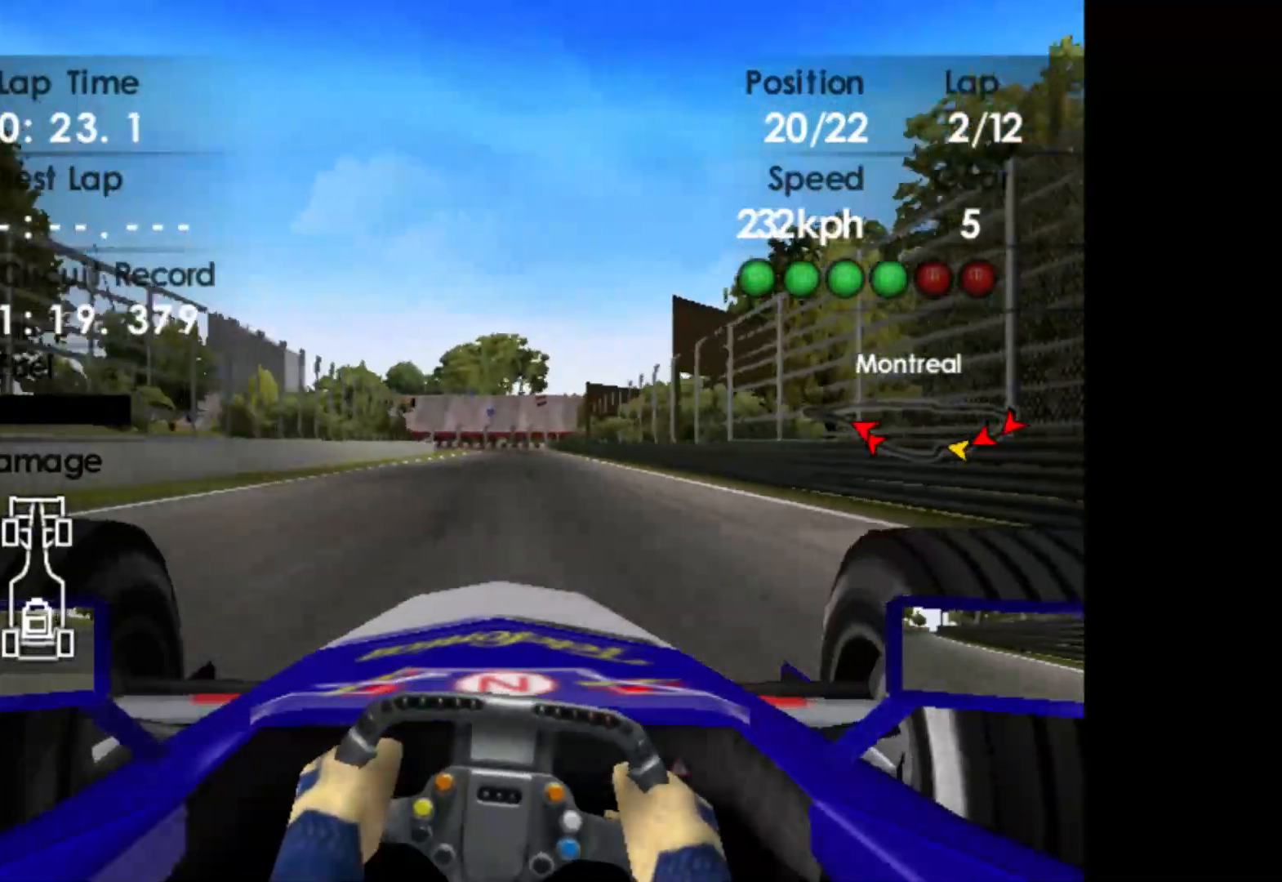
{"buttons": ["R2"], "left_stick": "center", "events": [[350, "left_stick", "center"]]}
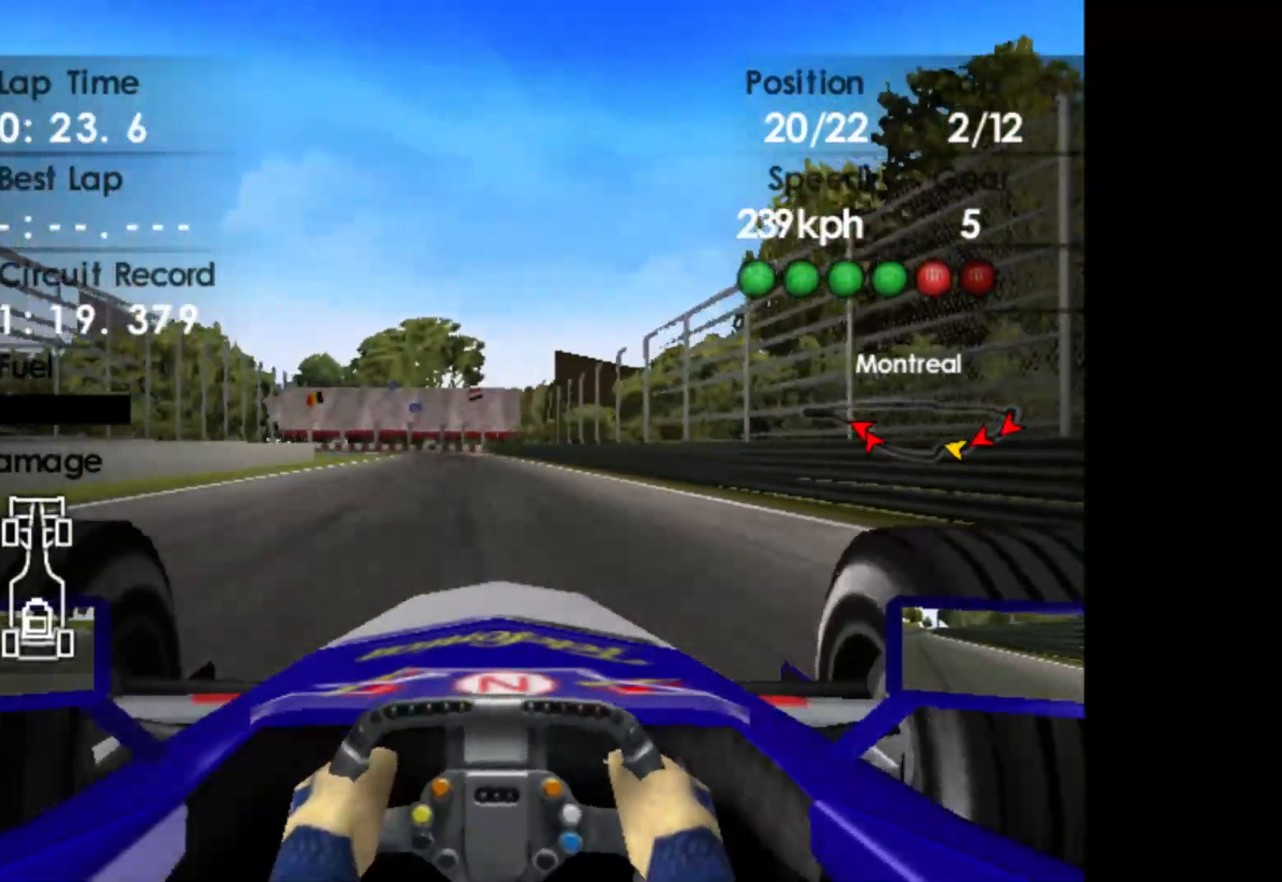
{"buttons": ["R2"], "left_stick": "left", "events": [[417, "left_stick", "left"]]}
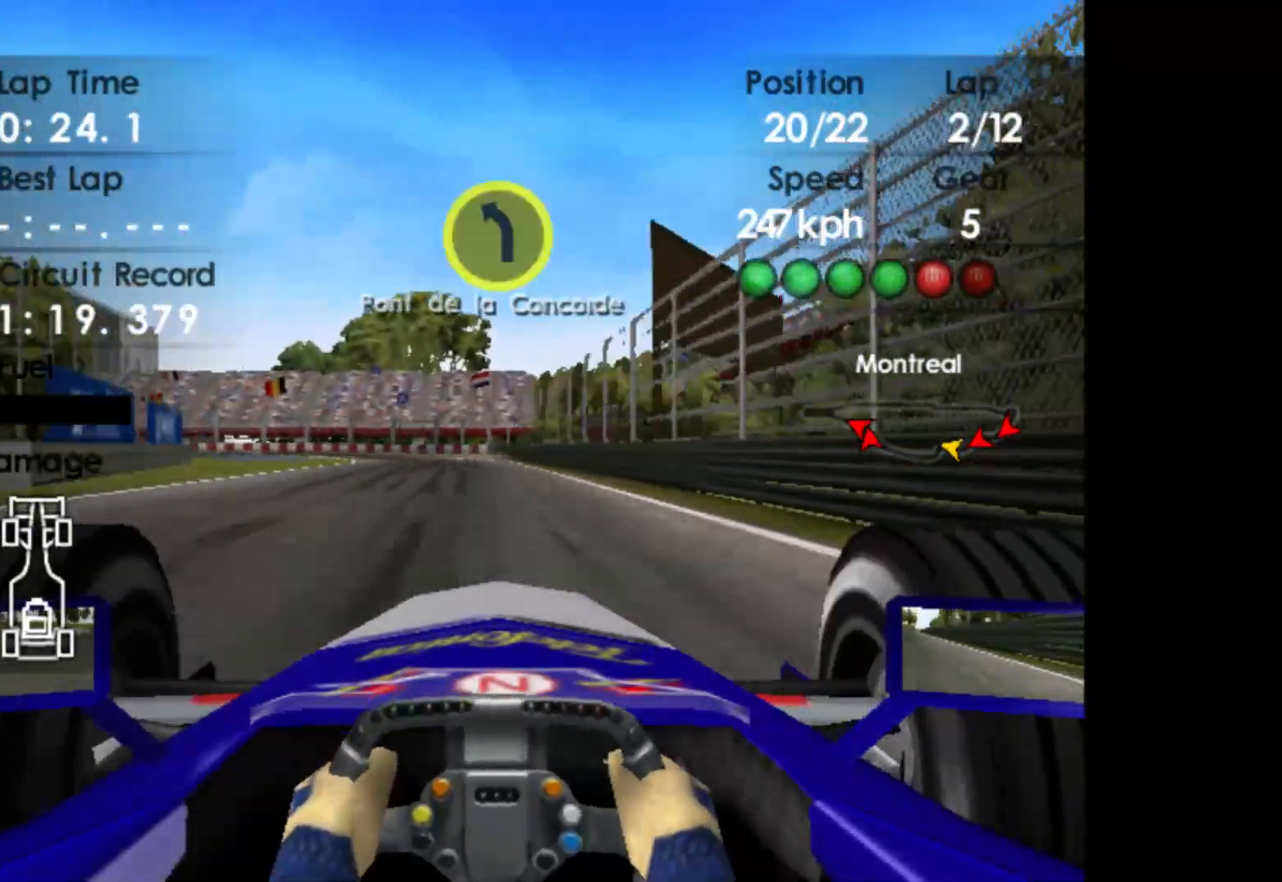
{"buttons": ["L2"], "left_stick": "left", "events": [[50, "L2", "down"], [67, "left_stick", "center"], [117, "R2", "up"], [333, "X", "down"], [333, "left_stick", "left"], [433, "X", "up"]]}
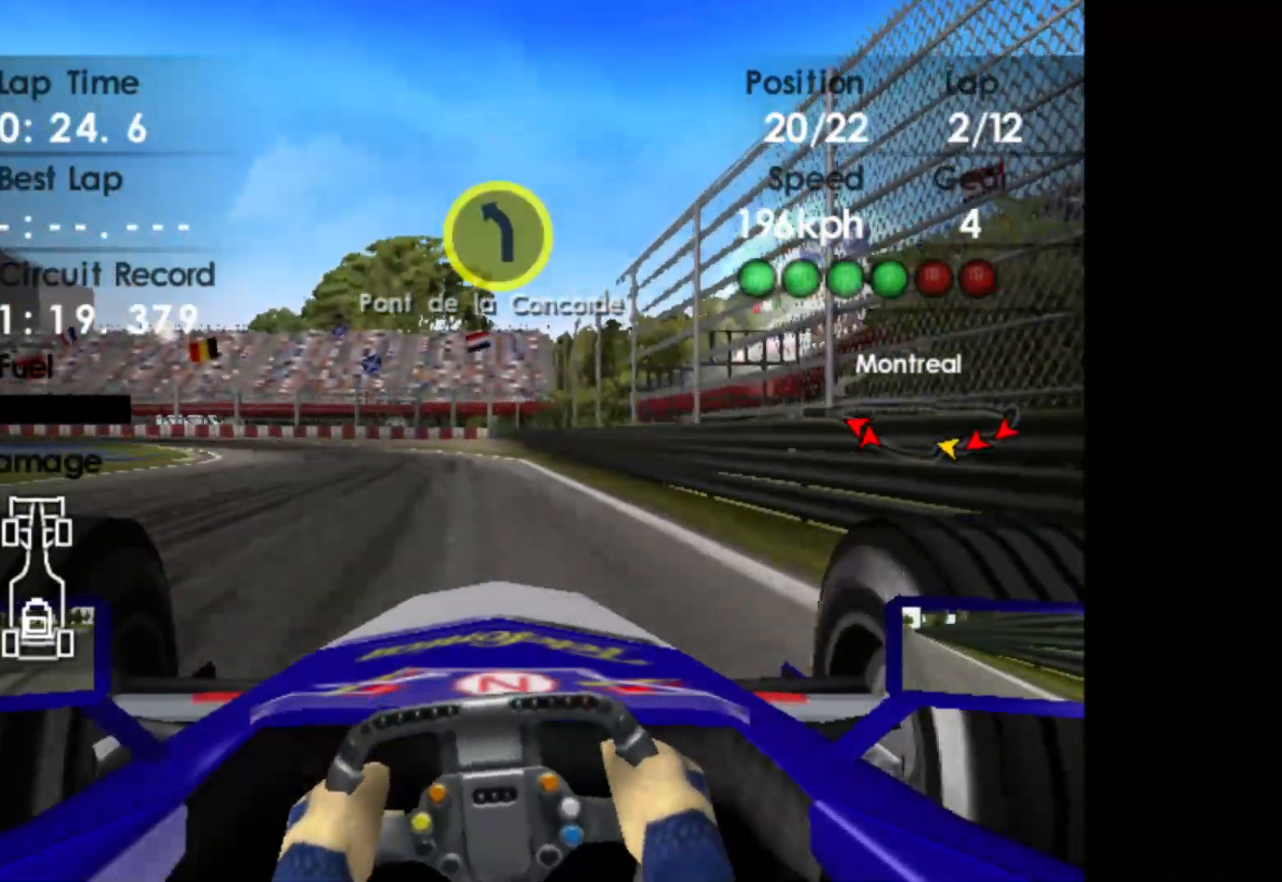
{"buttons": [], "left_stick": "left", "events": [[50, "X", "down"], [117, "X", "up"], [317, "L2", "up"]]}
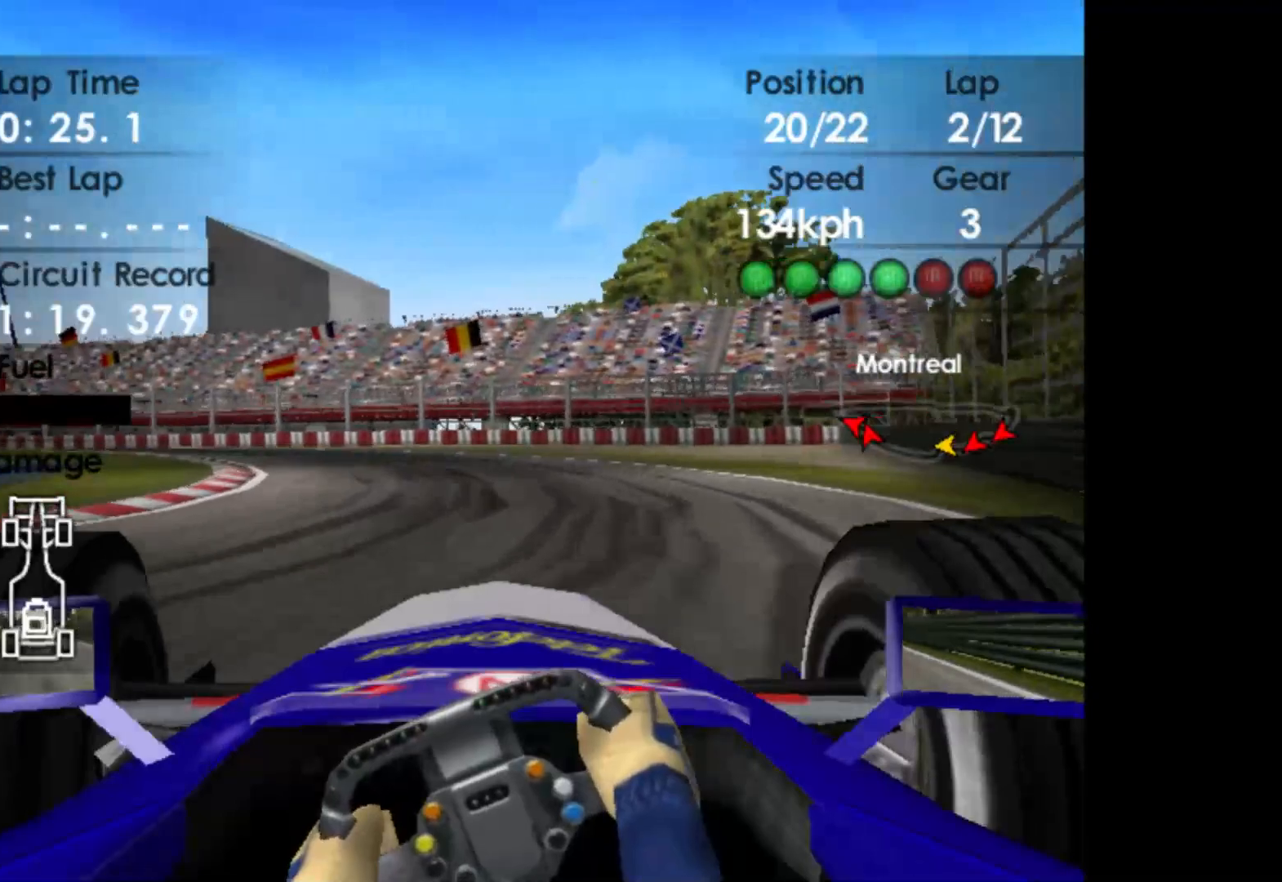
{"buttons": ["R2"], "left_stick": "left", "events": [[300, "R2", "down"]]}
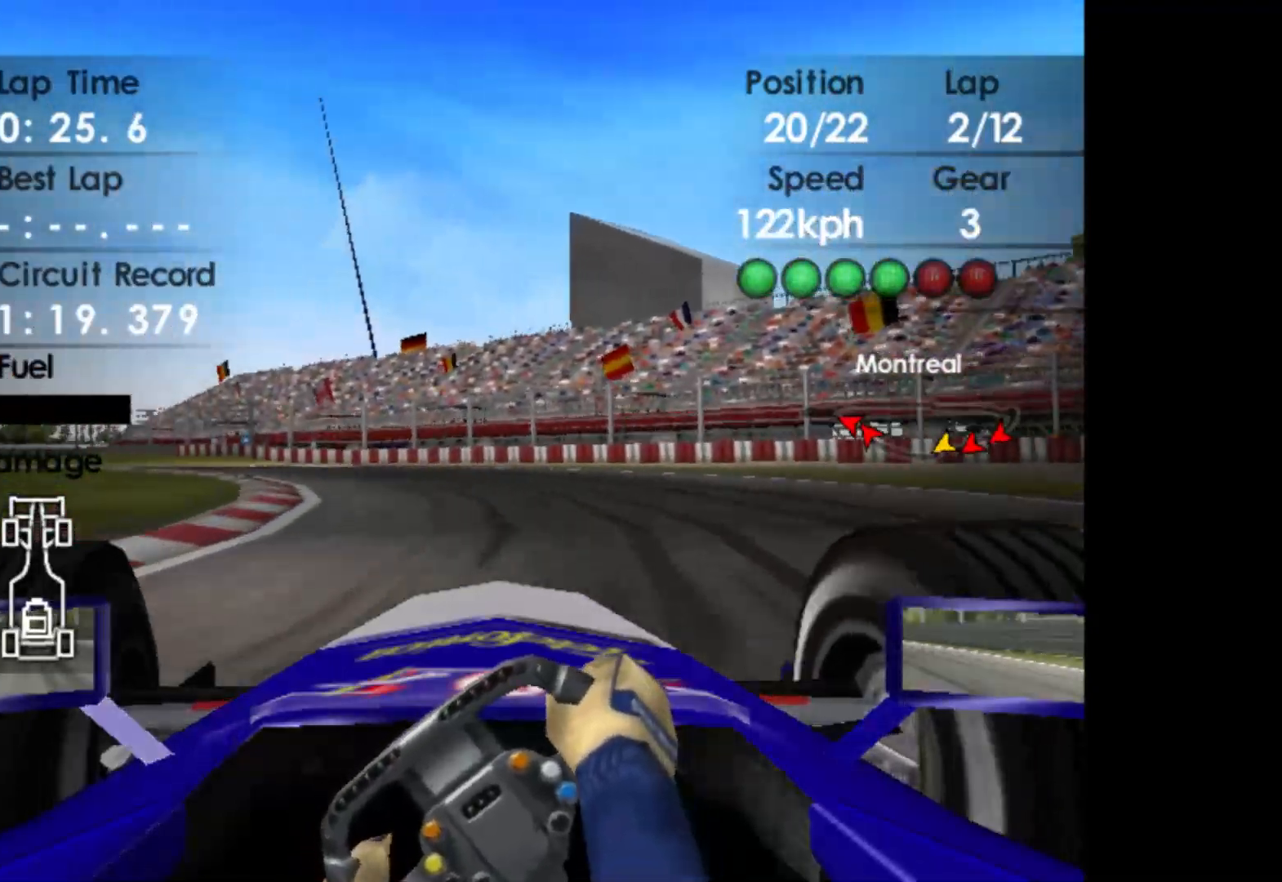
{"buttons": ["R2"], "left_stick": "left", "events": []}
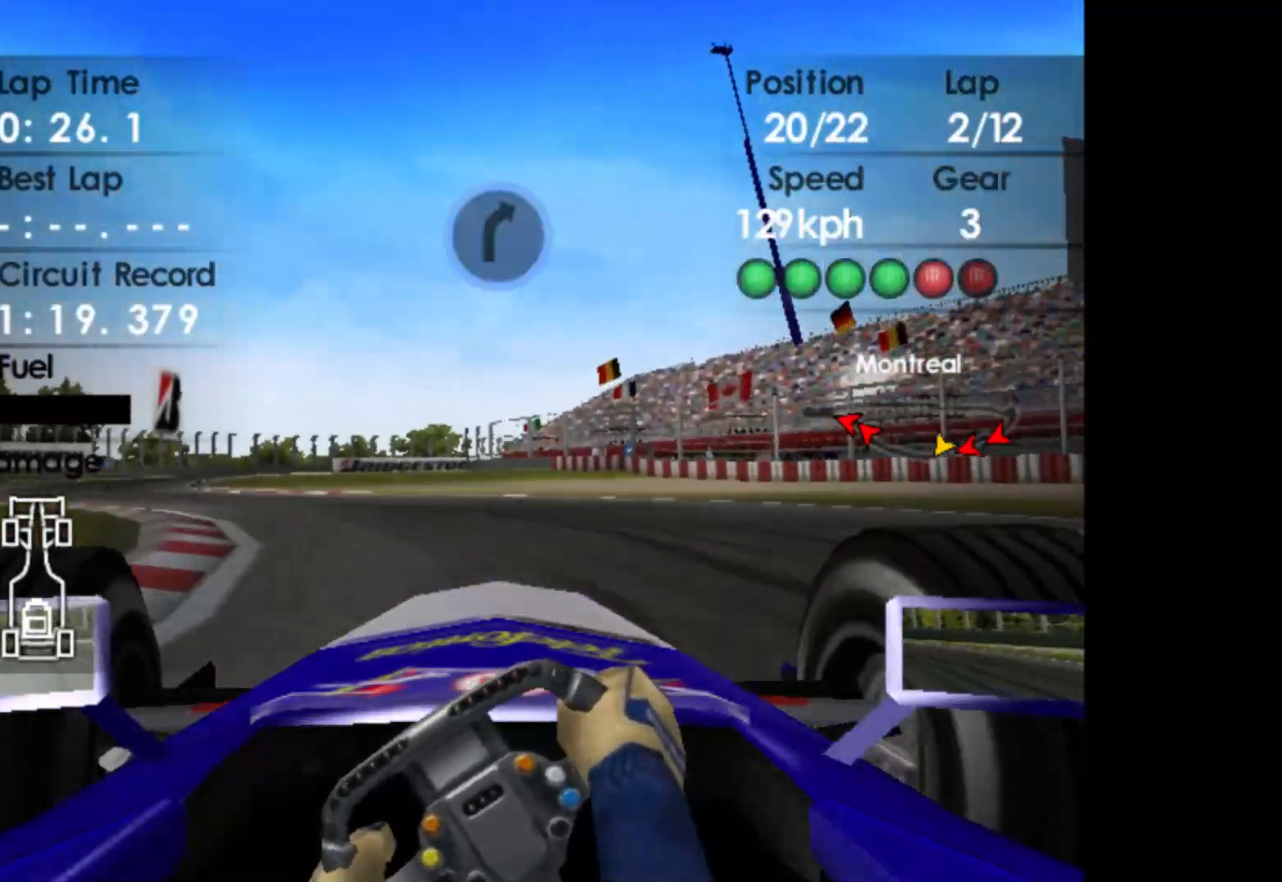
{"buttons": ["R2"], "left_stick": "left", "events": []}
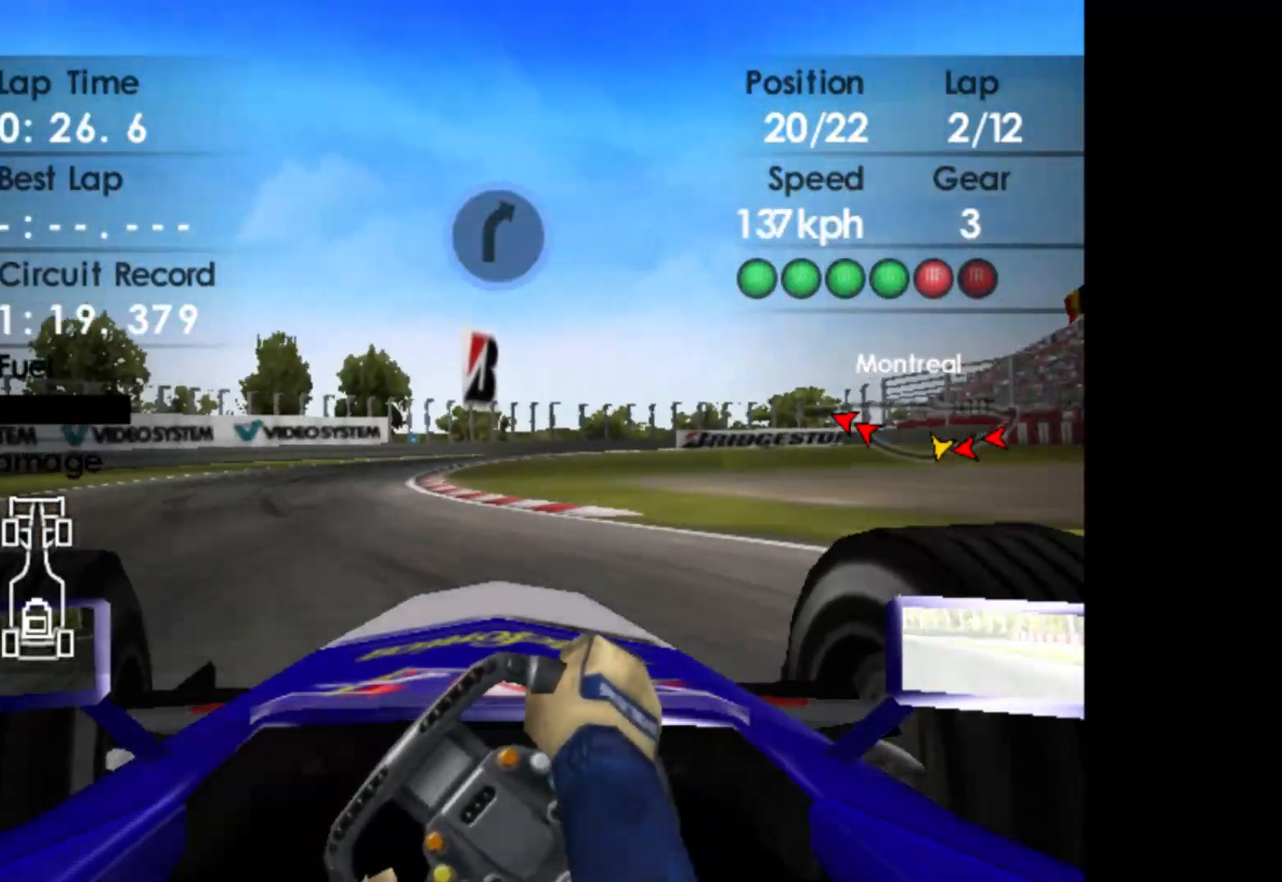
{"buttons": ["R2"], "left_stick": "right", "events": [[133, "A", "down"], [167, "R2", "up"], [200, "left_stick", "center"], [233, "A", "up"], [367, "left_stick", "right"], [383, "R2", "down"]]}
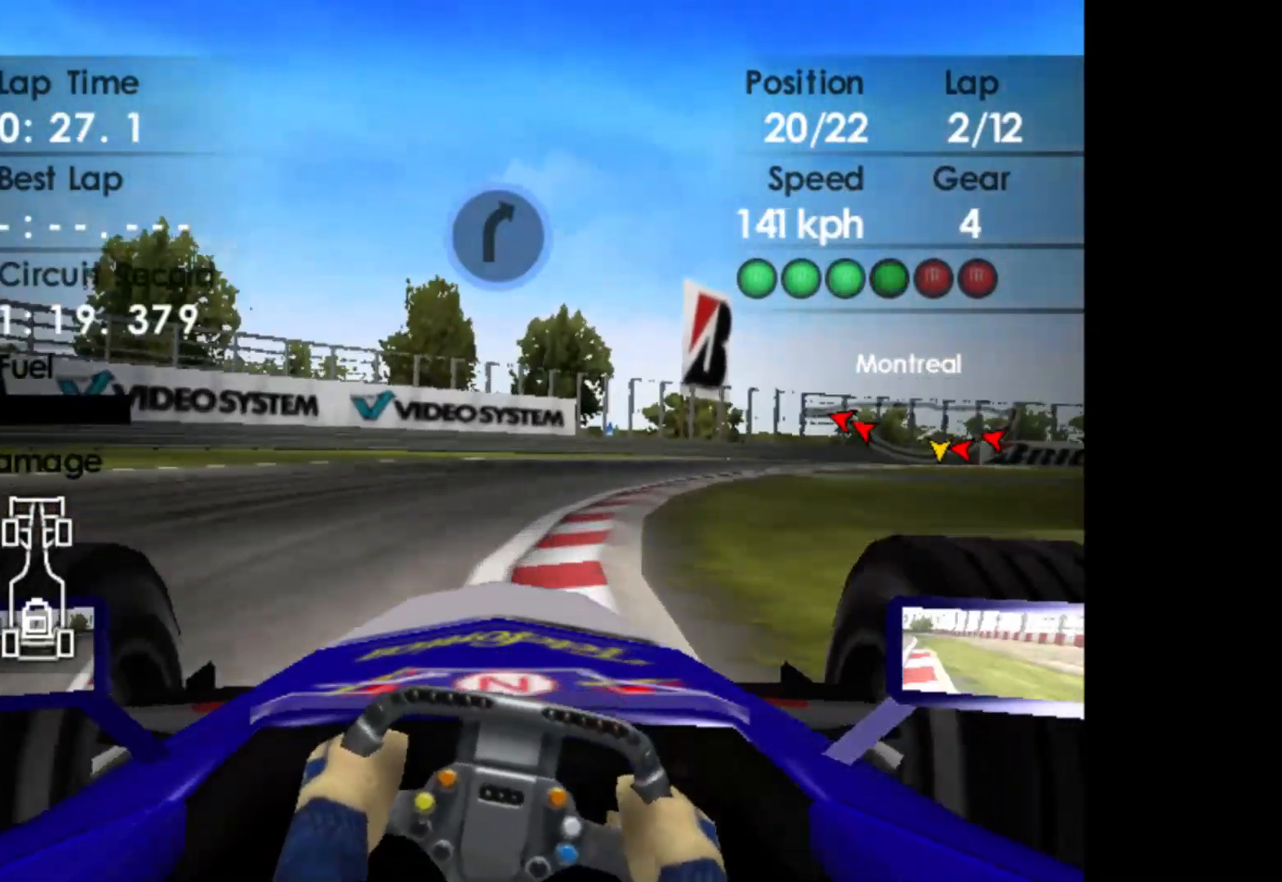
{"buttons": ["R2"], "left_stick": "right", "events": []}
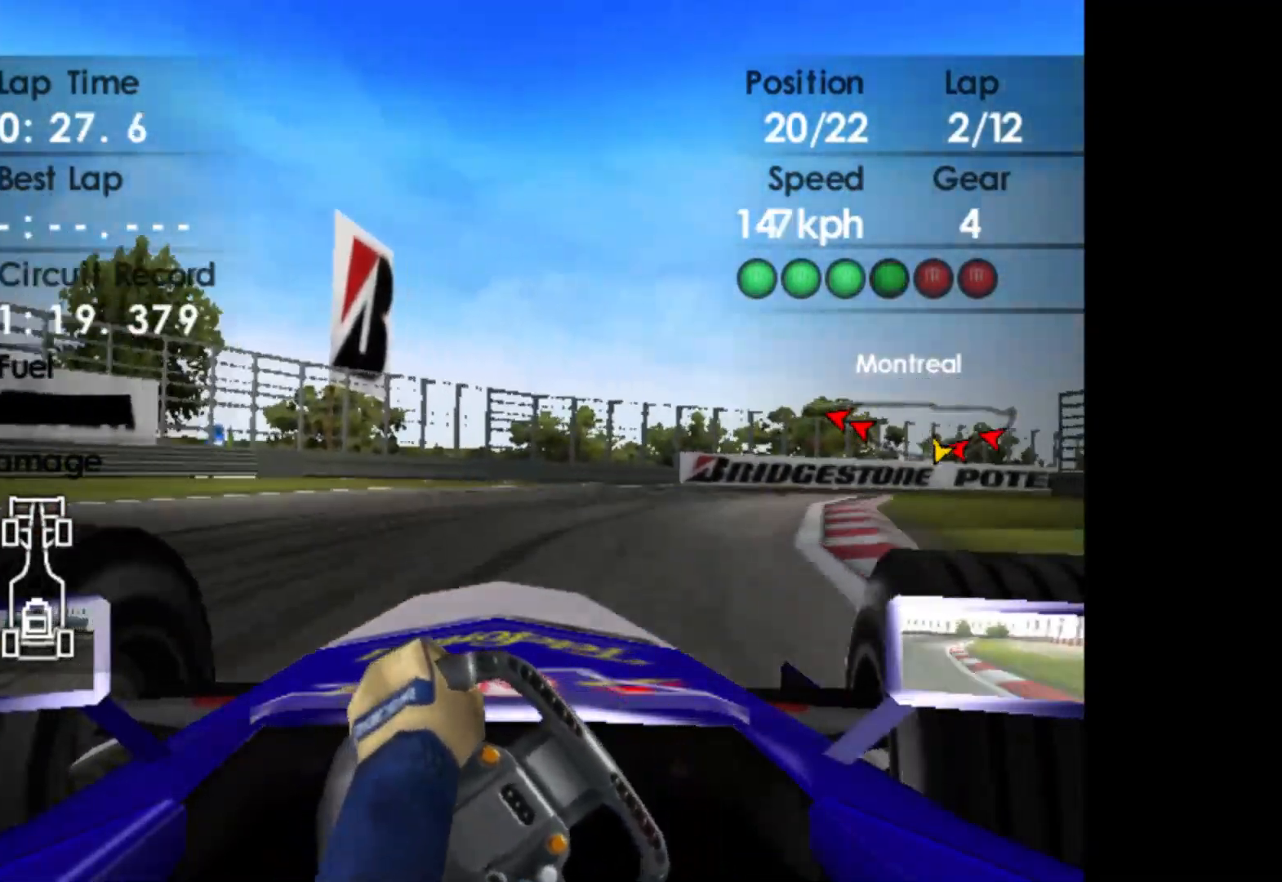
{"buttons": ["R2"], "left_stick": "right", "events": []}
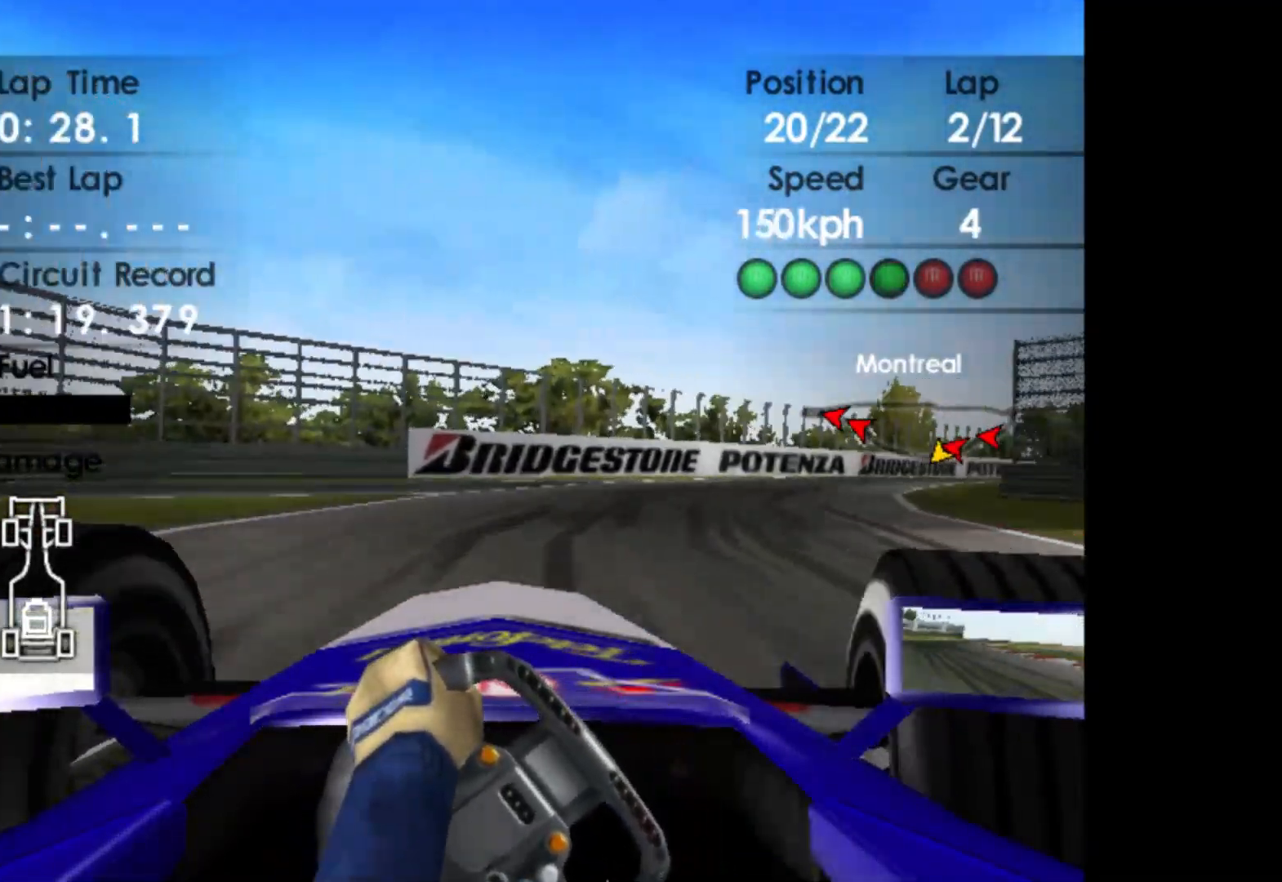
{"buttons": ["R2"], "left_stick": "right", "events": []}
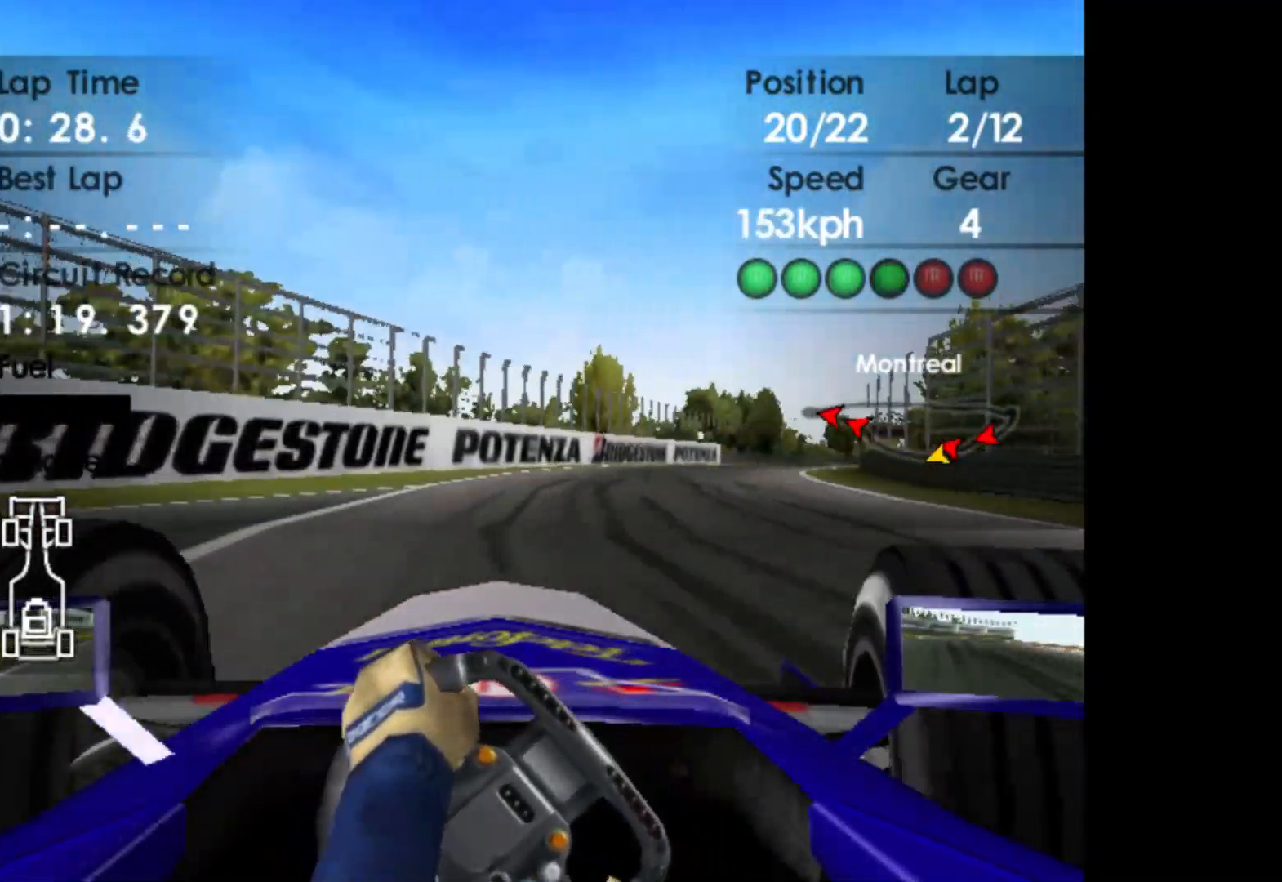
{"buttons": ["R2"], "left_stick": "right", "events": []}
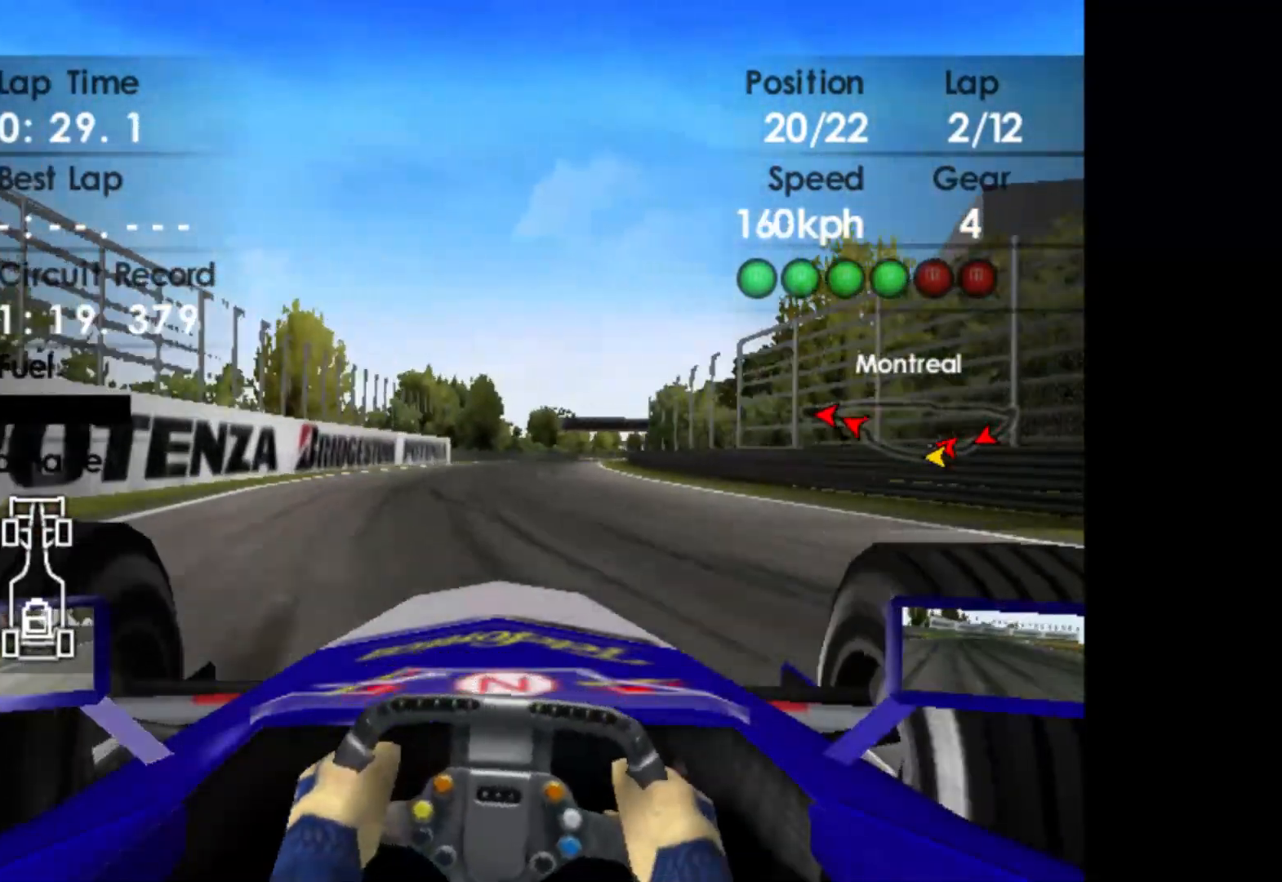
{"buttons": ["R2"], "left_stick": "right", "events": []}
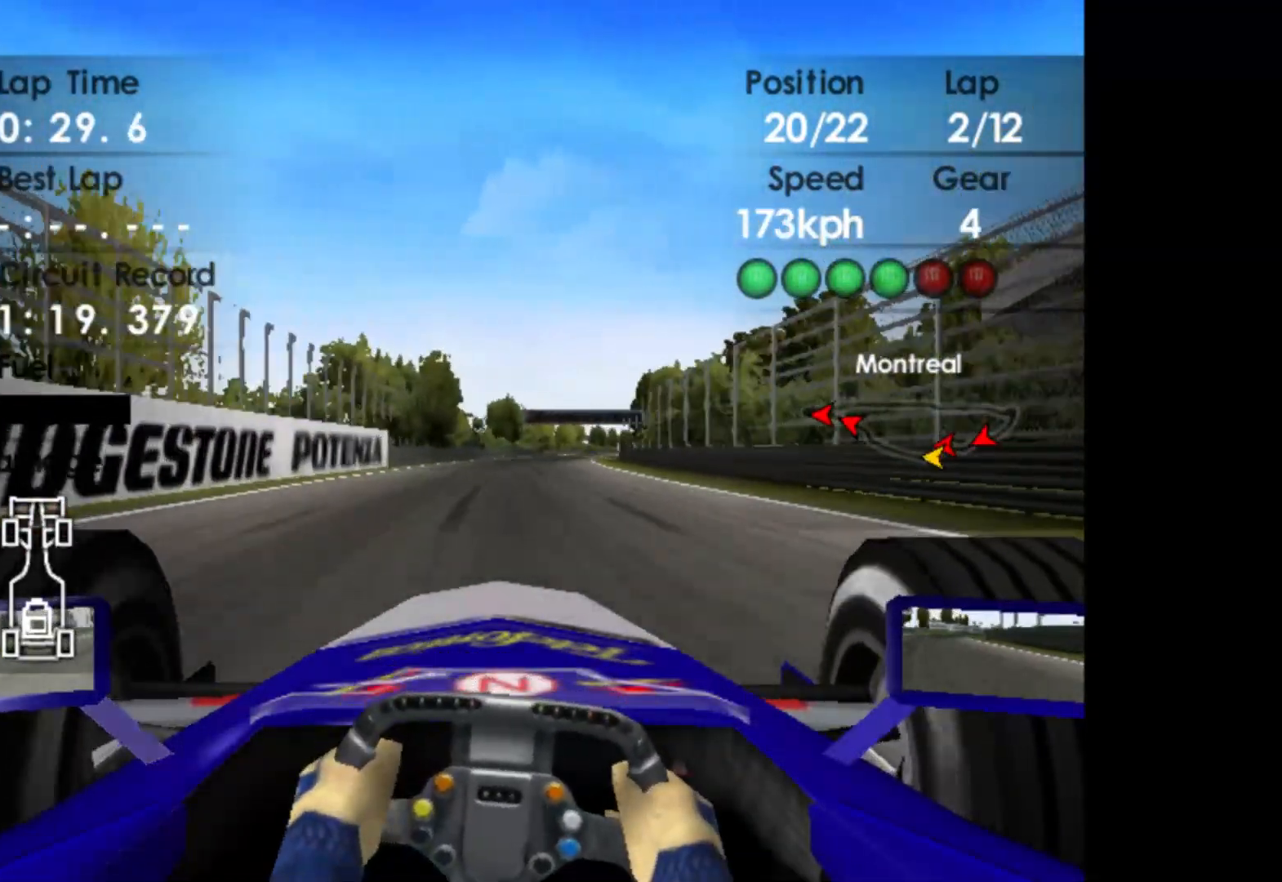
{"buttons": ["R2"], "left_stick": "center", "events": [[450, "left_stick", "center"]]}
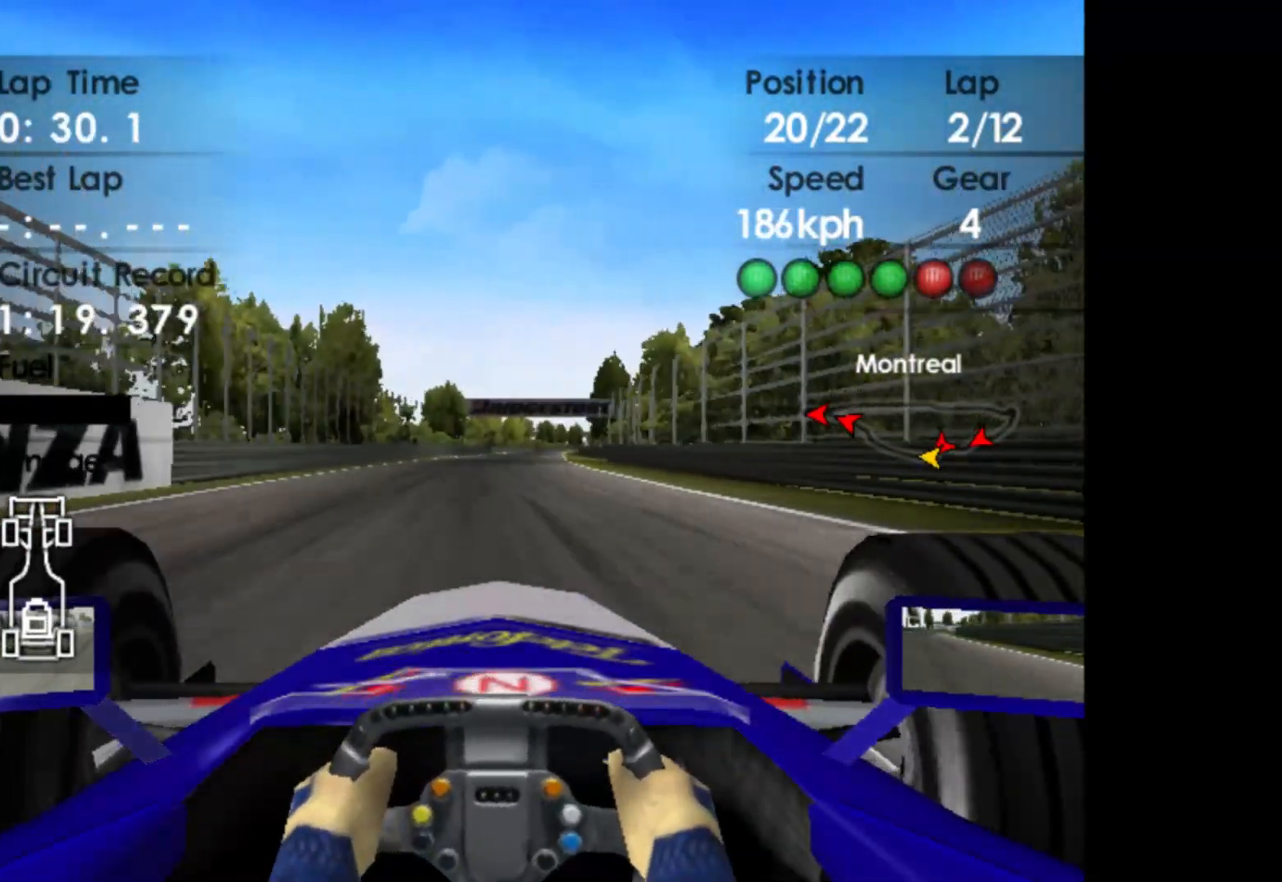
{"buttons": ["R2"], "left_stick": "center", "events": []}
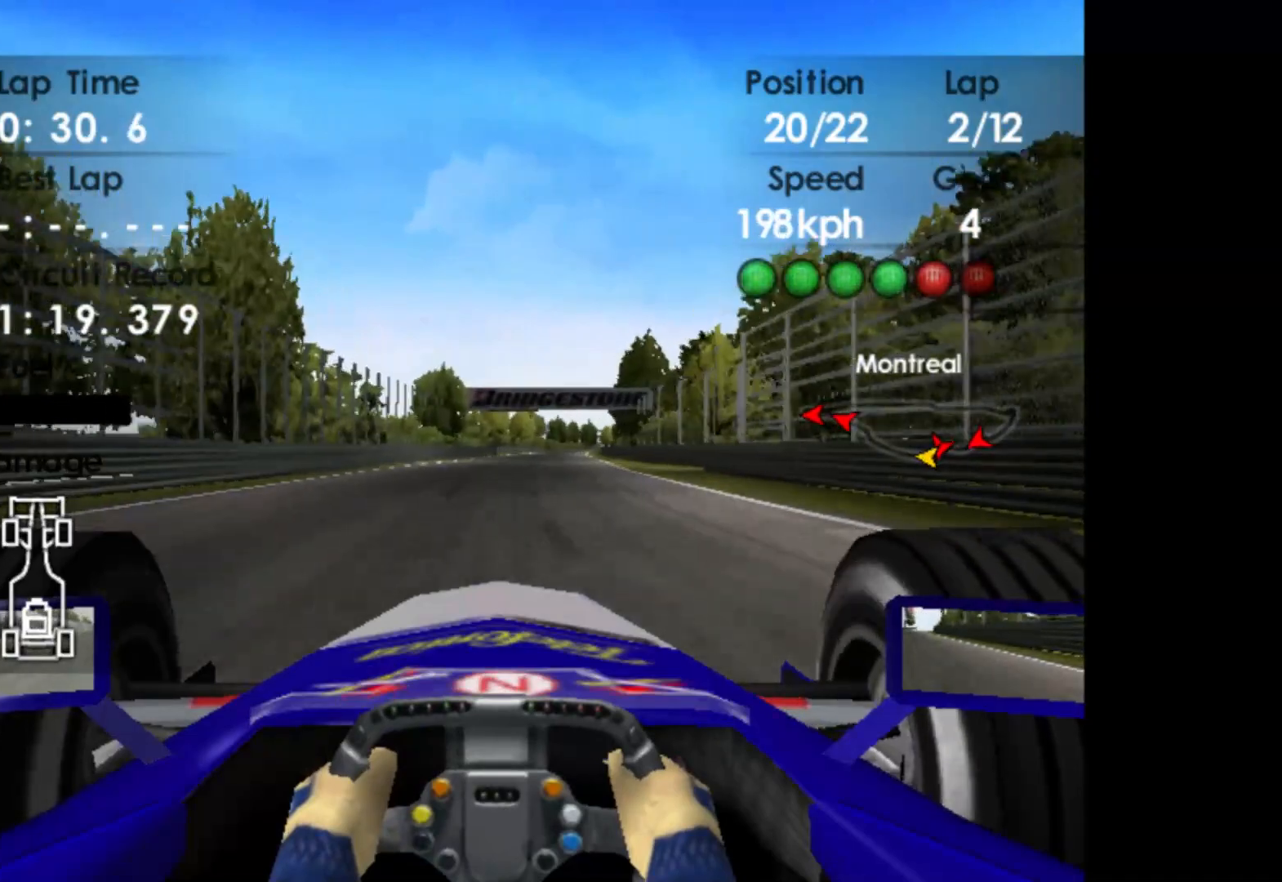
{"buttons": ["R2"], "left_stick": "right", "events": [[67, "left_stick", "right"], [167, "A", "down"], [267, "A", "up"]]}
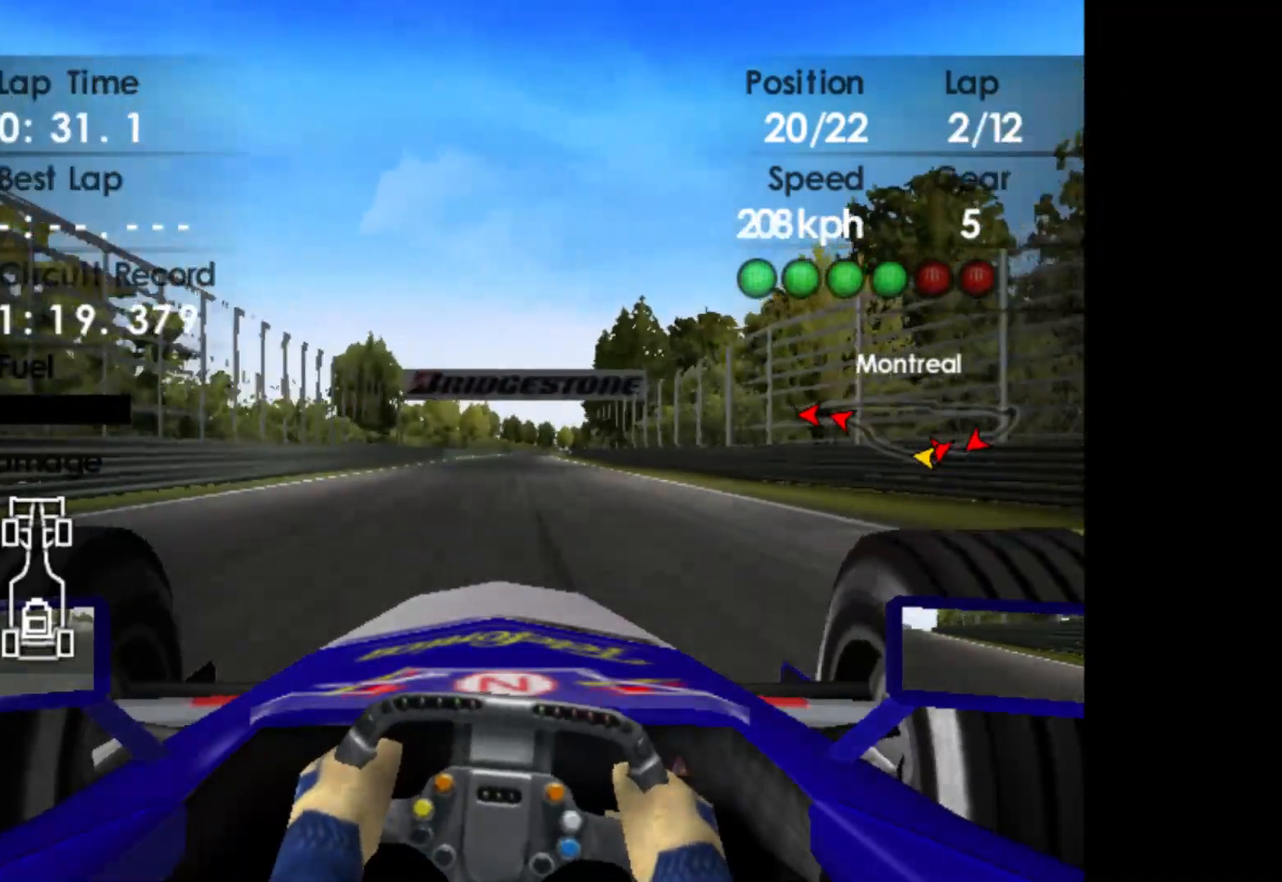
{"buttons": ["R2"], "left_stick": "center", "events": [[100, "left_stick", "center"]]}
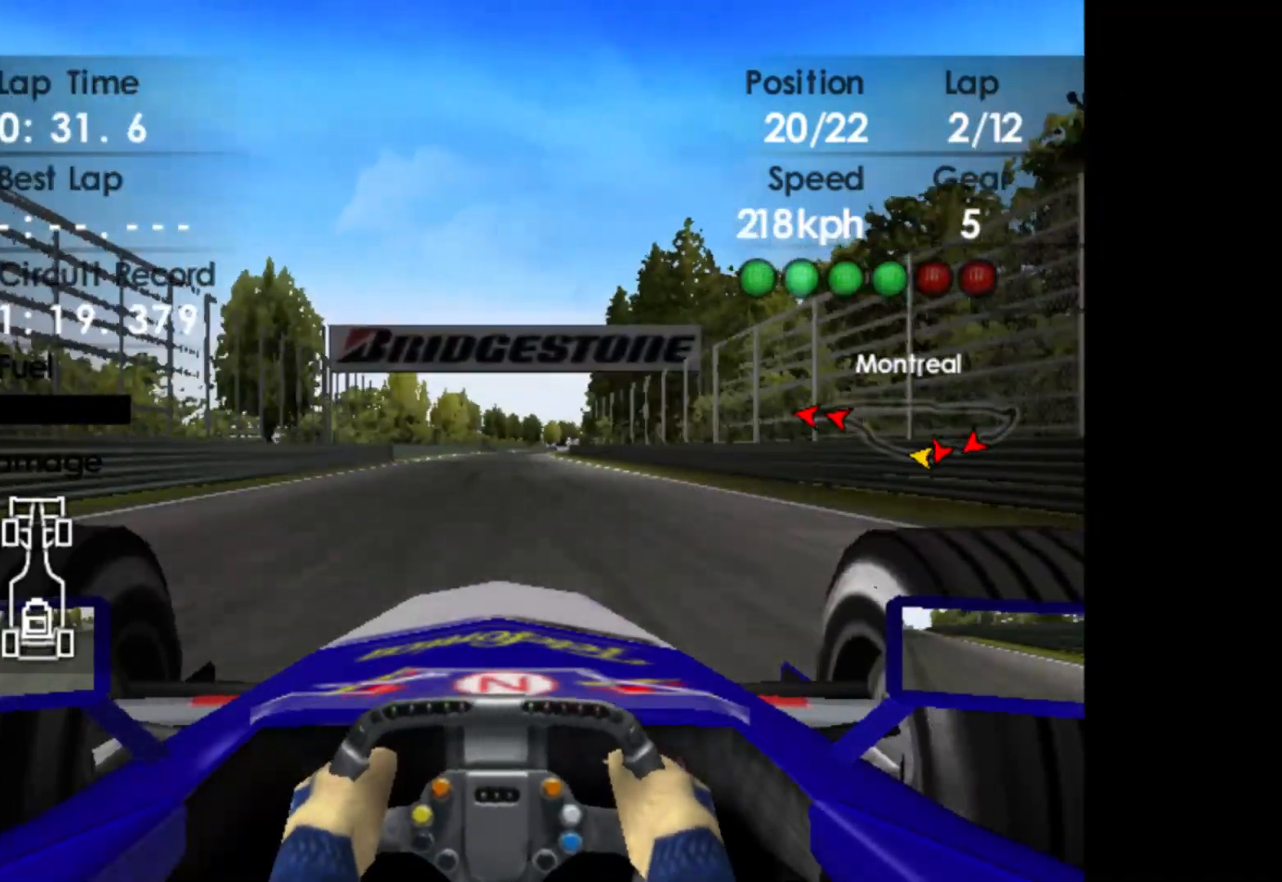
{"buttons": ["R2"], "left_stick": "center", "events": []}
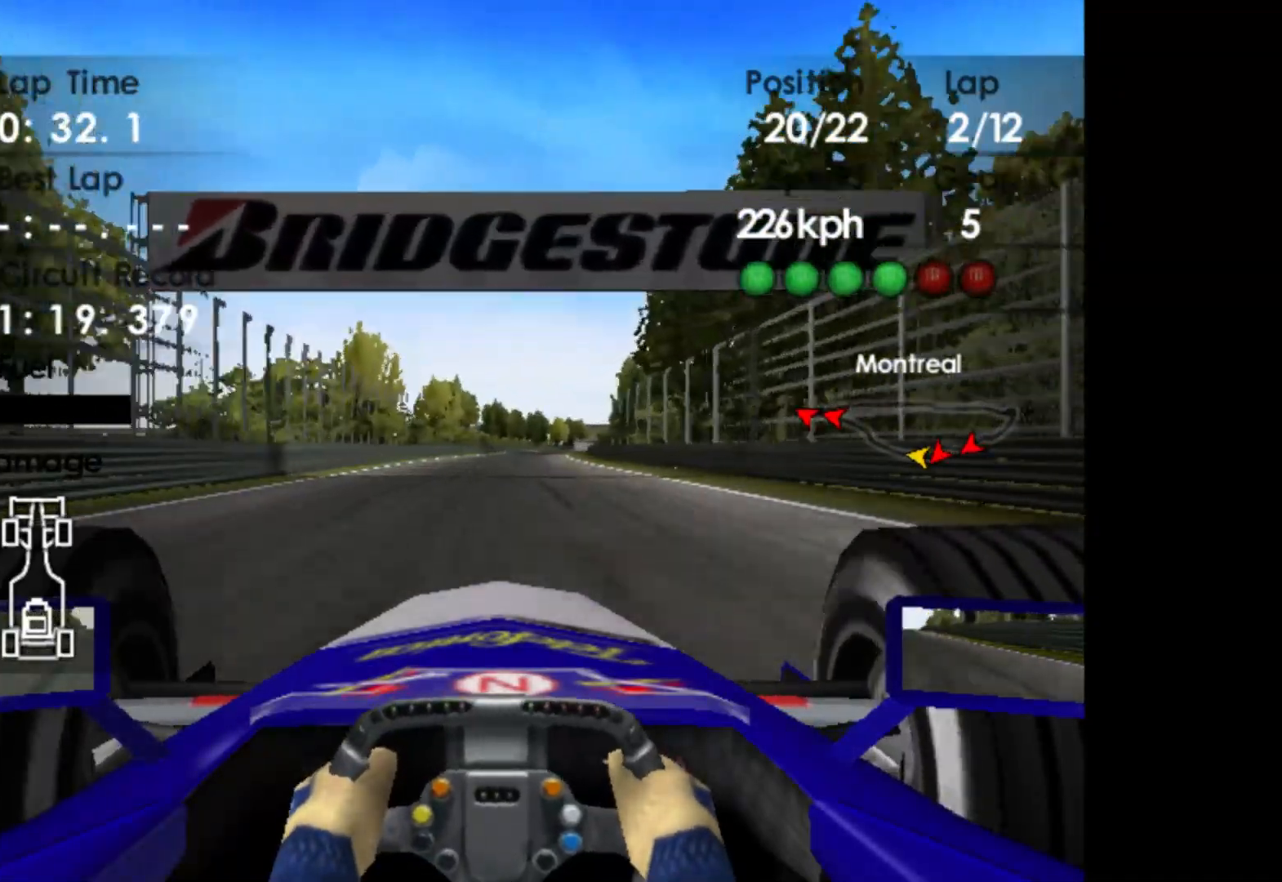
{"buttons": ["R2"], "left_stick": "center", "events": []}
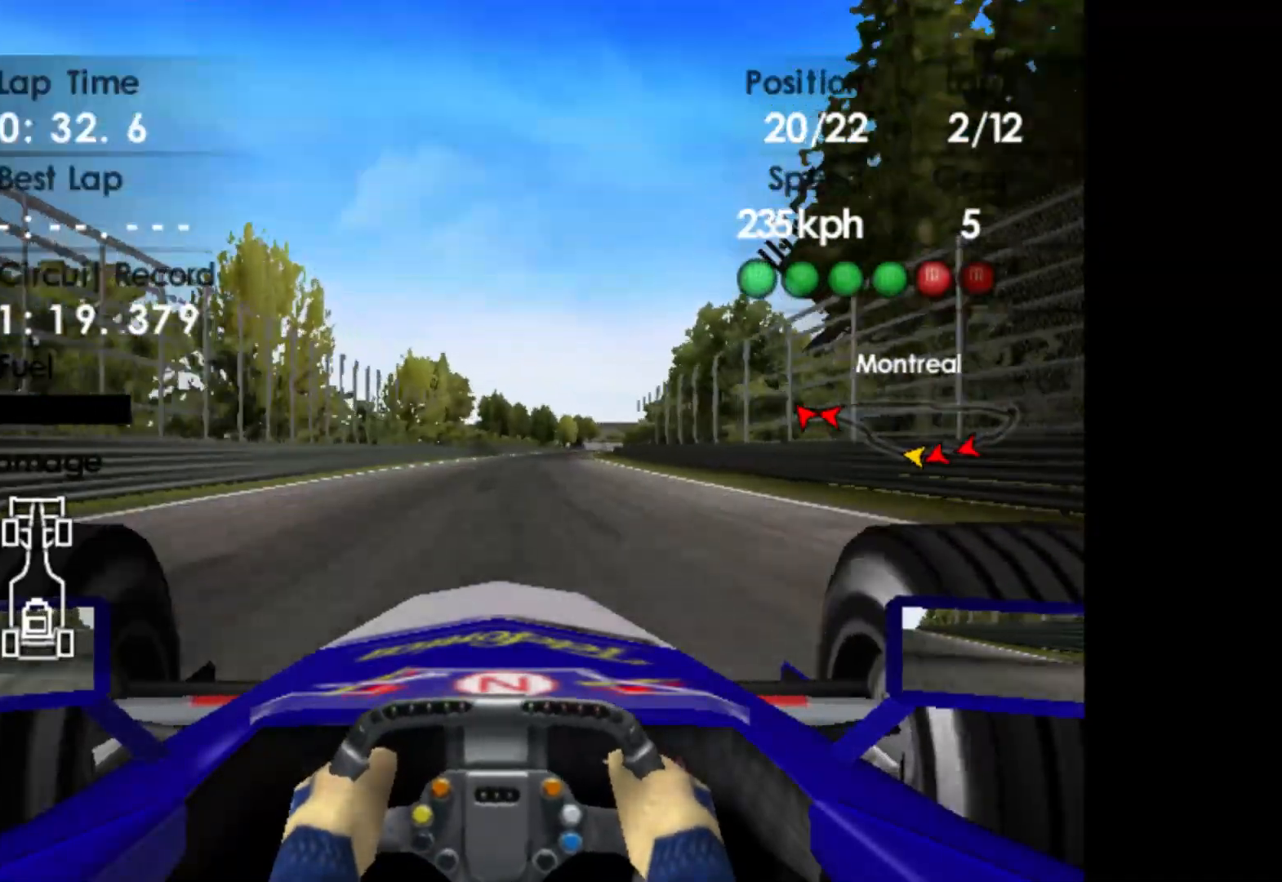
{"buttons": ["R2"], "left_stick": "right", "events": [[133, "left_stick", "right"]]}
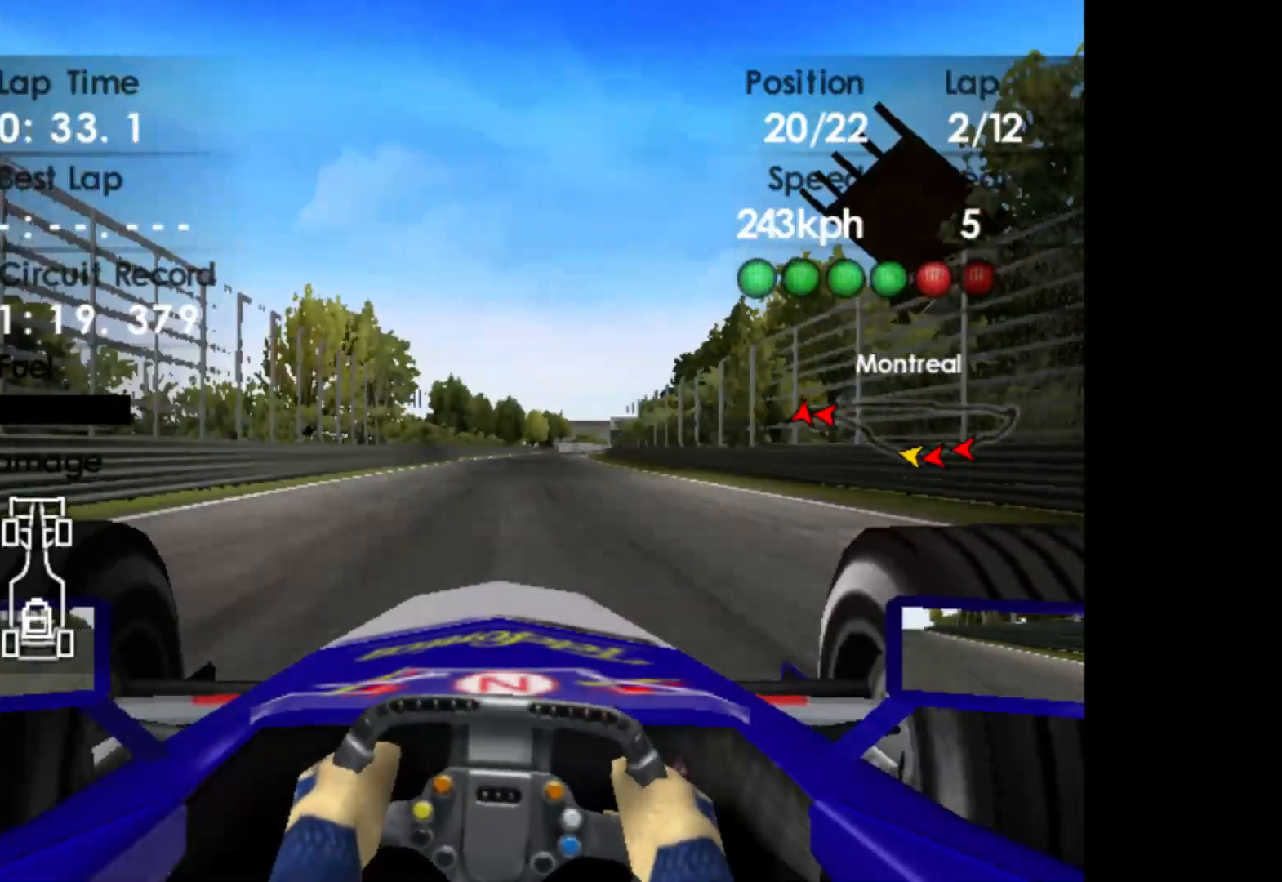
{"buttons": ["R2"], "left_stick": "right", "events": []}
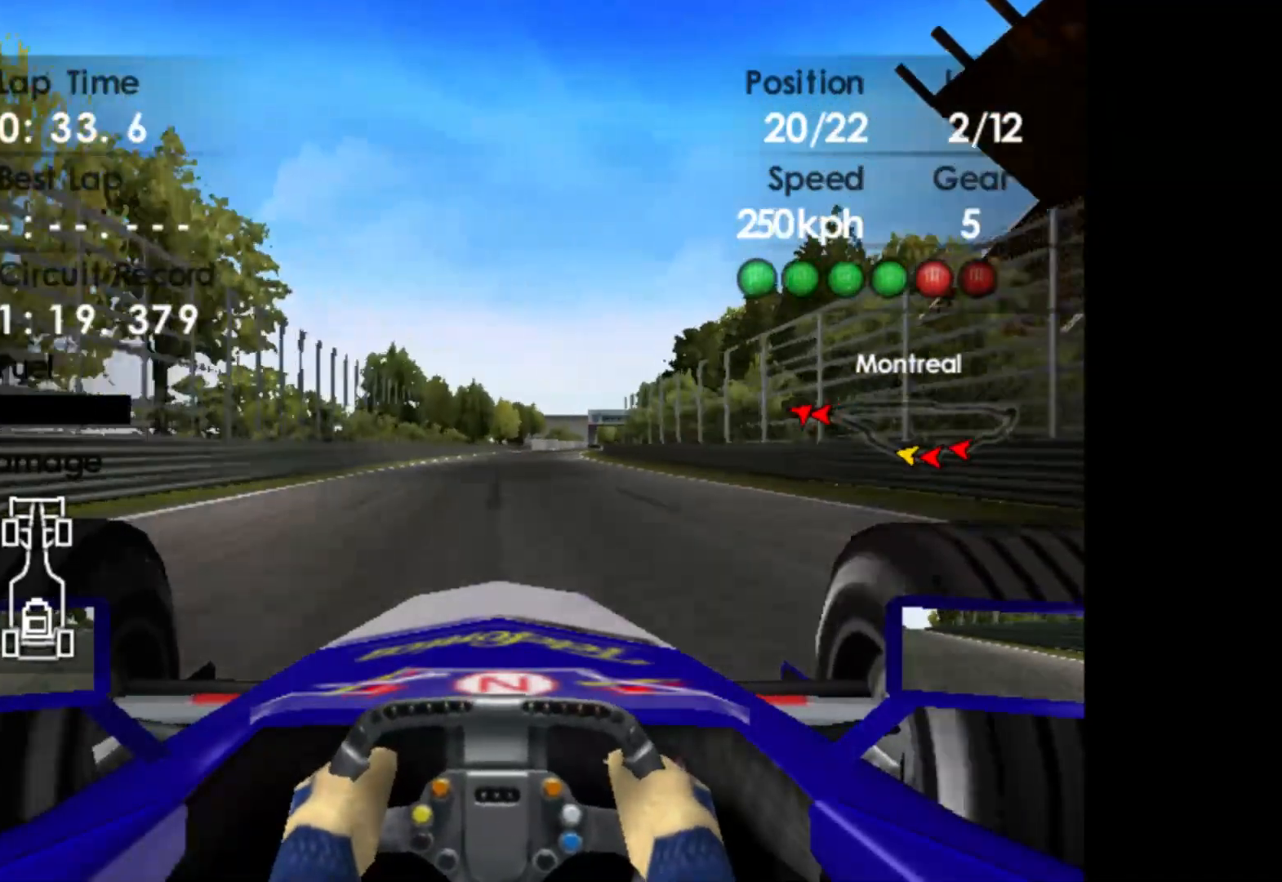
{"buttons": ["R2"], "left_stick": "right", "events": []}
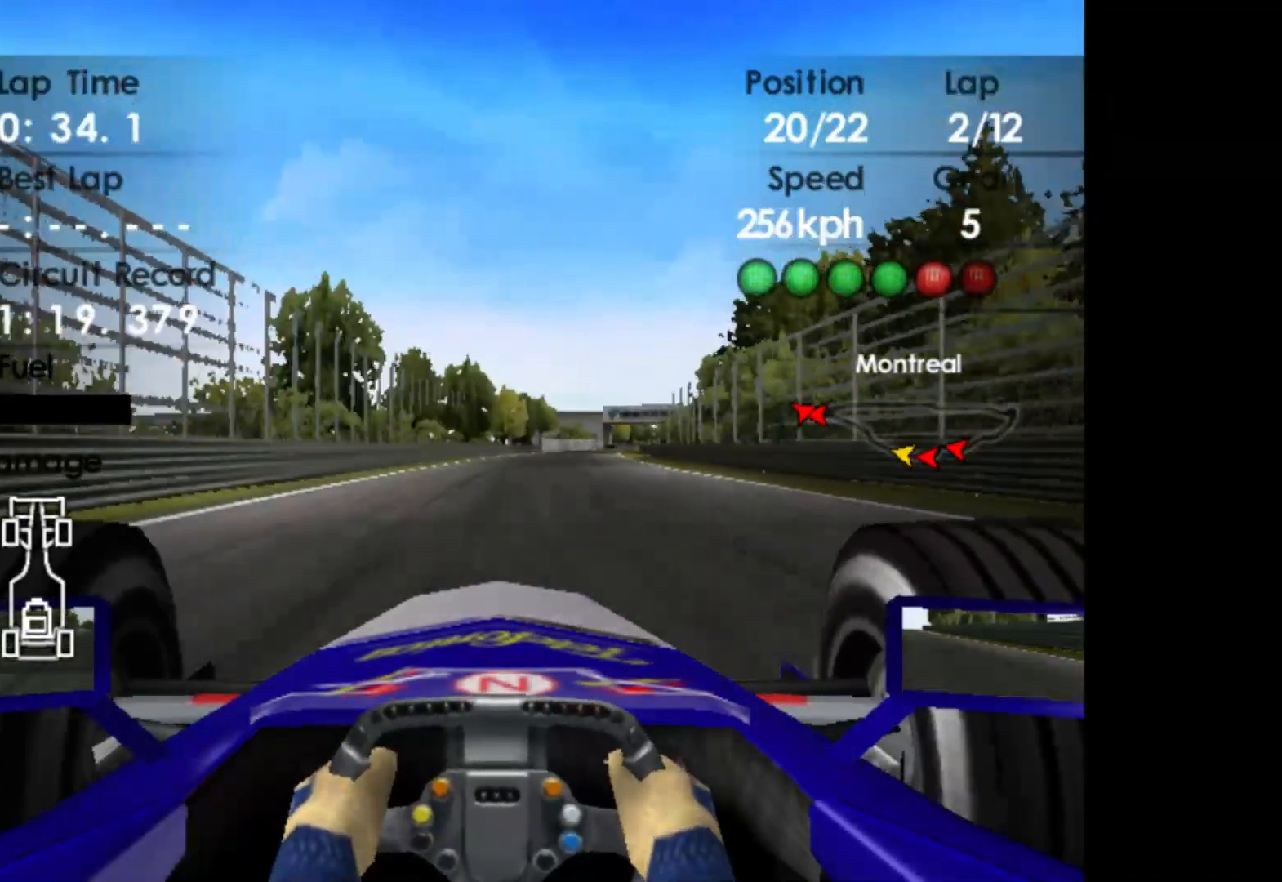
{"buttons": ["R2"], "left_stick": "right", "events": [[317, "A", "down"], [450, "A", "up"]]}
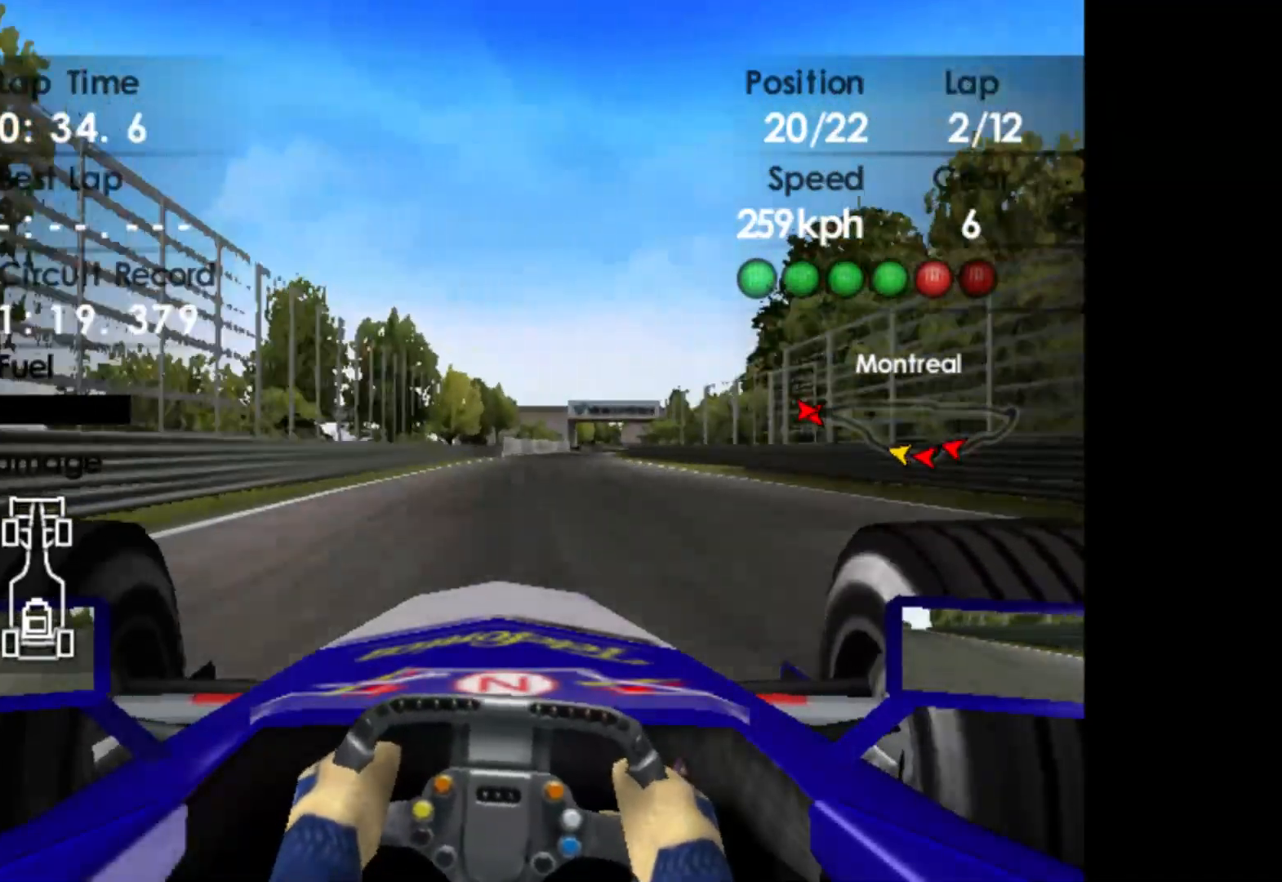
{"buttons": ["R2"], "left_stick": "right", "events": []}
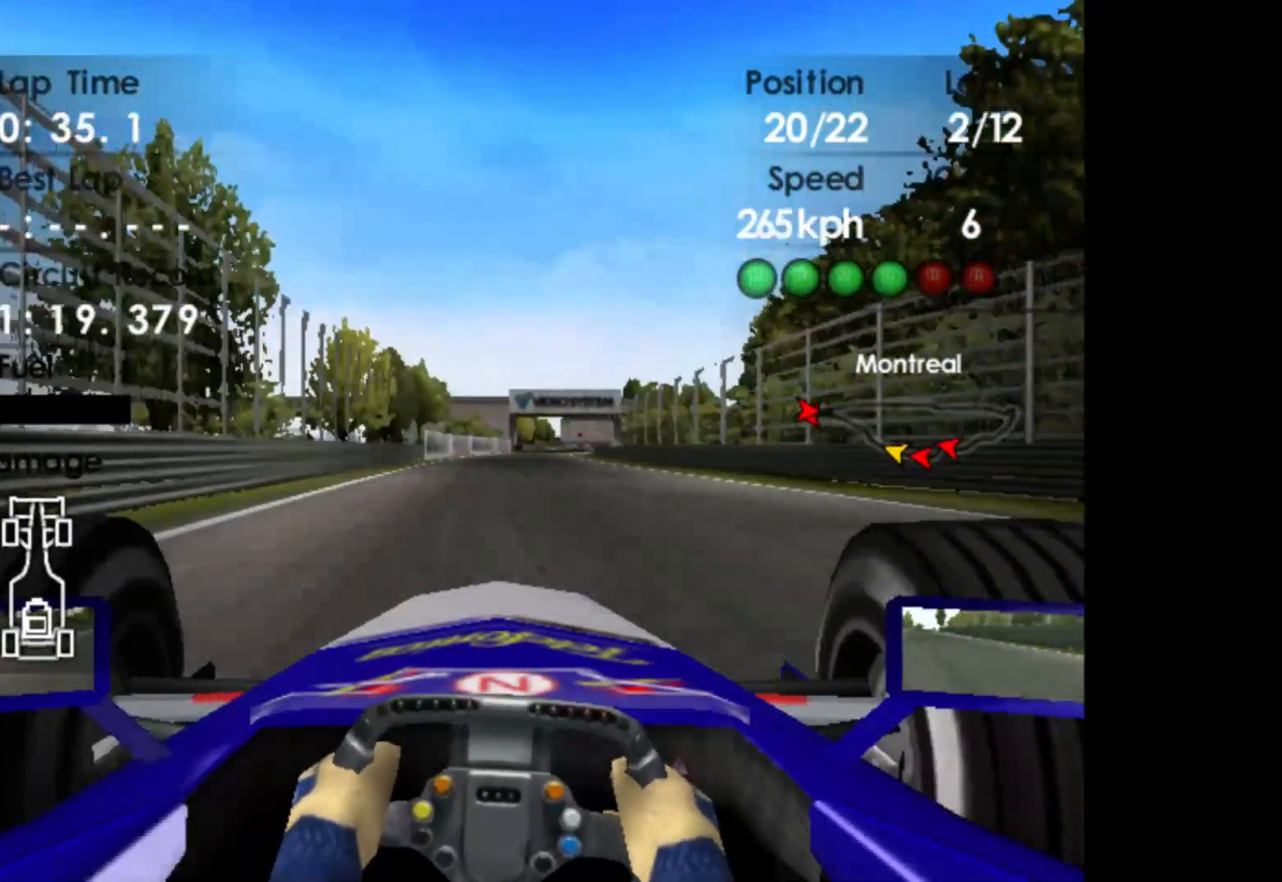
{"buttons": ["R2"], "left_stick": "right", "events": []}
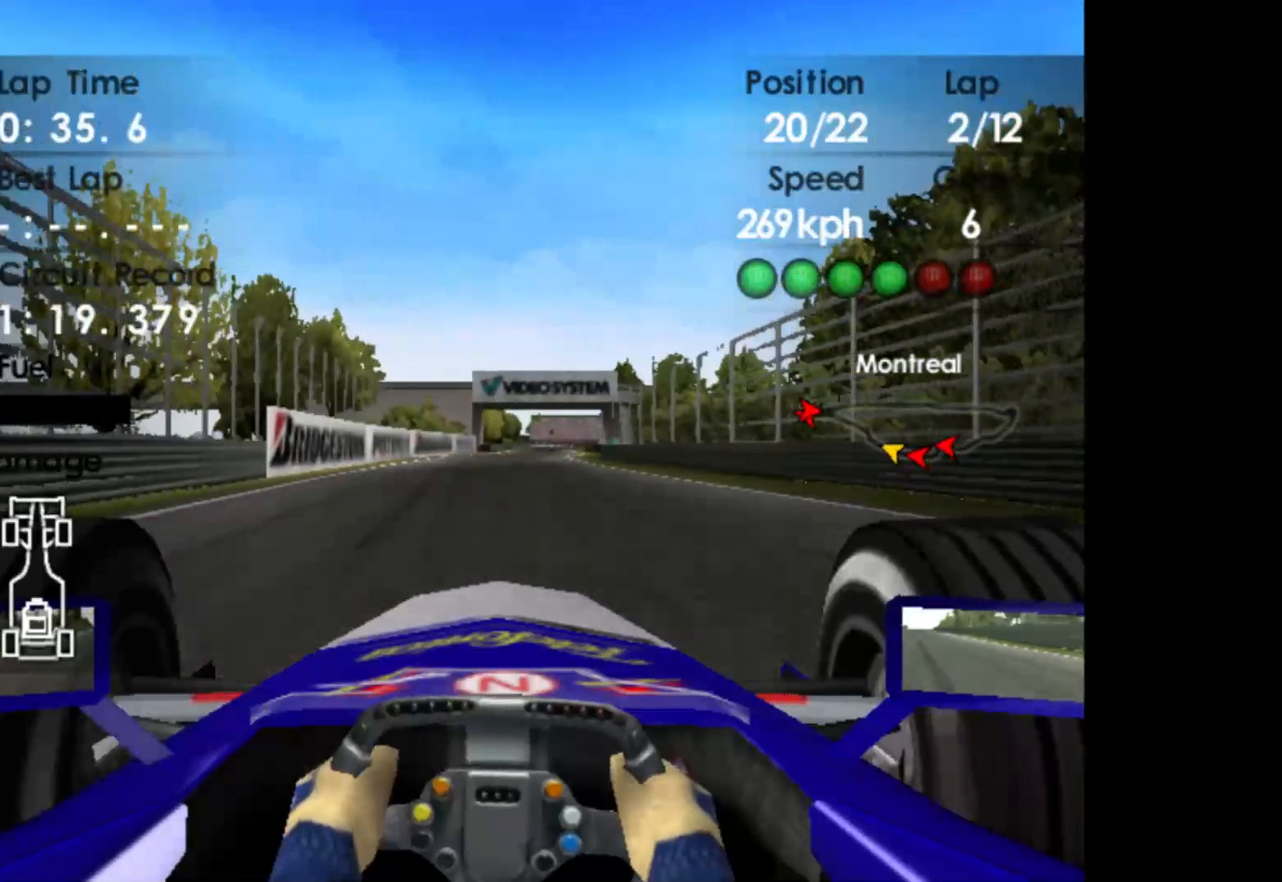
{"buttons": ["R2"], "left_stick": "right", "events": []}
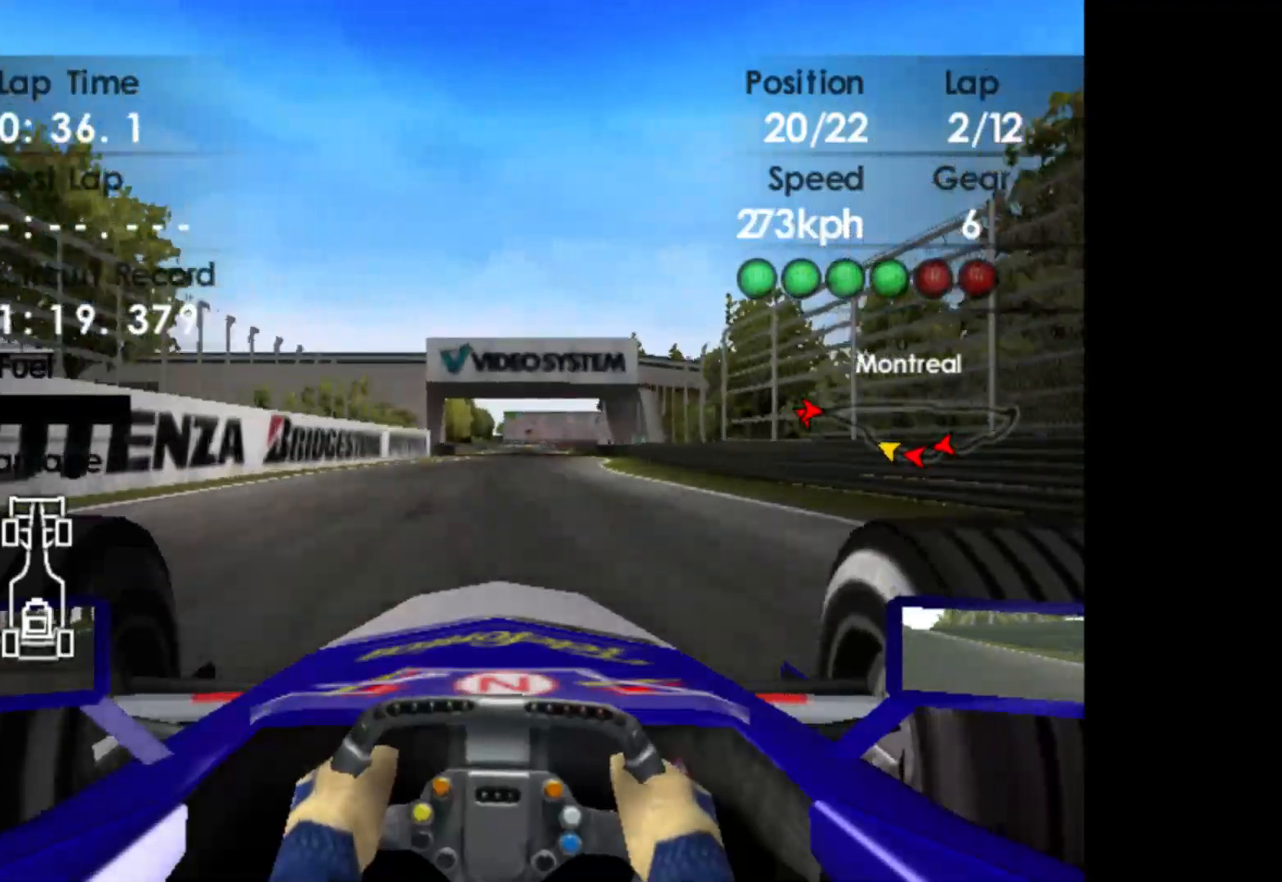
{"buttons": ["R2"], "left_stick": "center", "events": [[217, "left_stick", "center"]]}
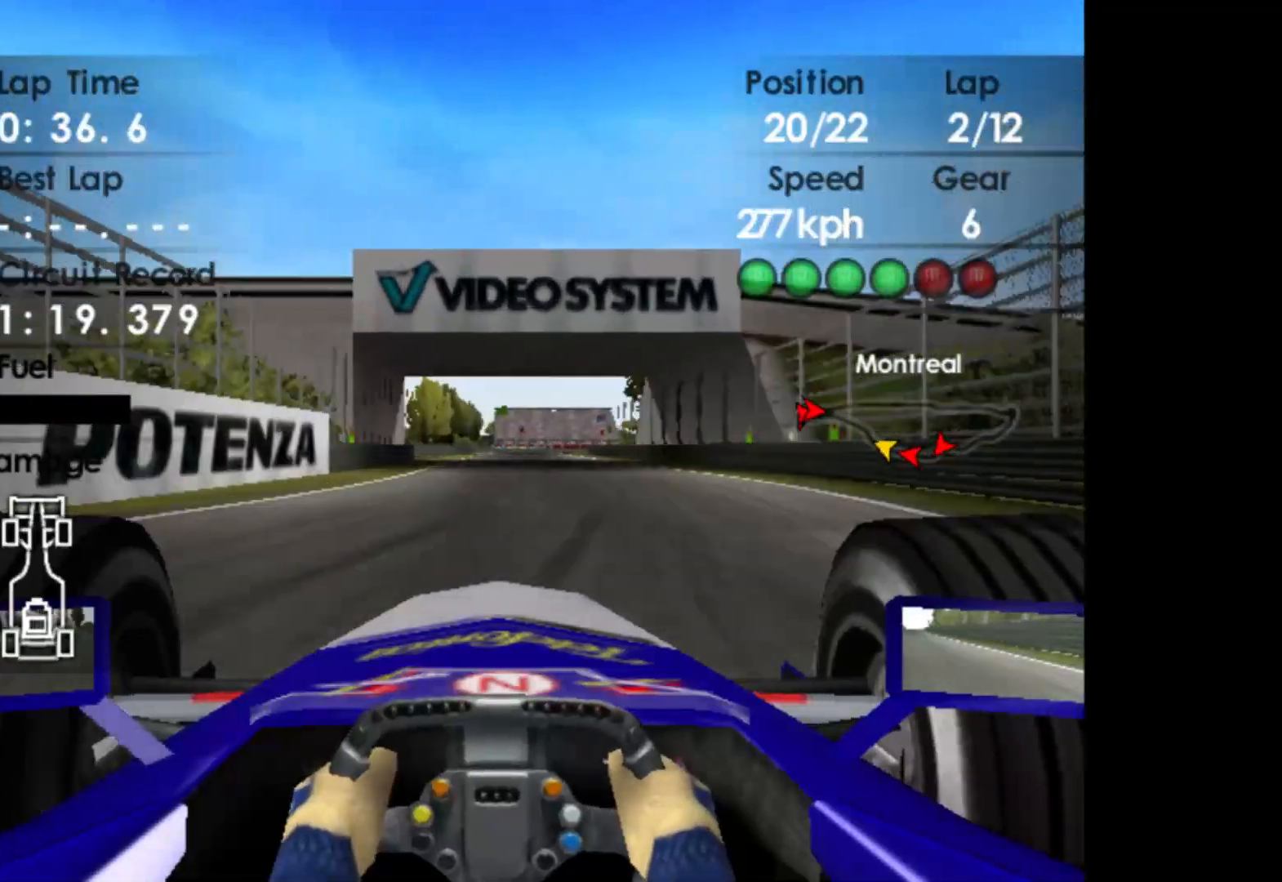
{"buttons": ["R2"], "left_stick": "center", "events": []}